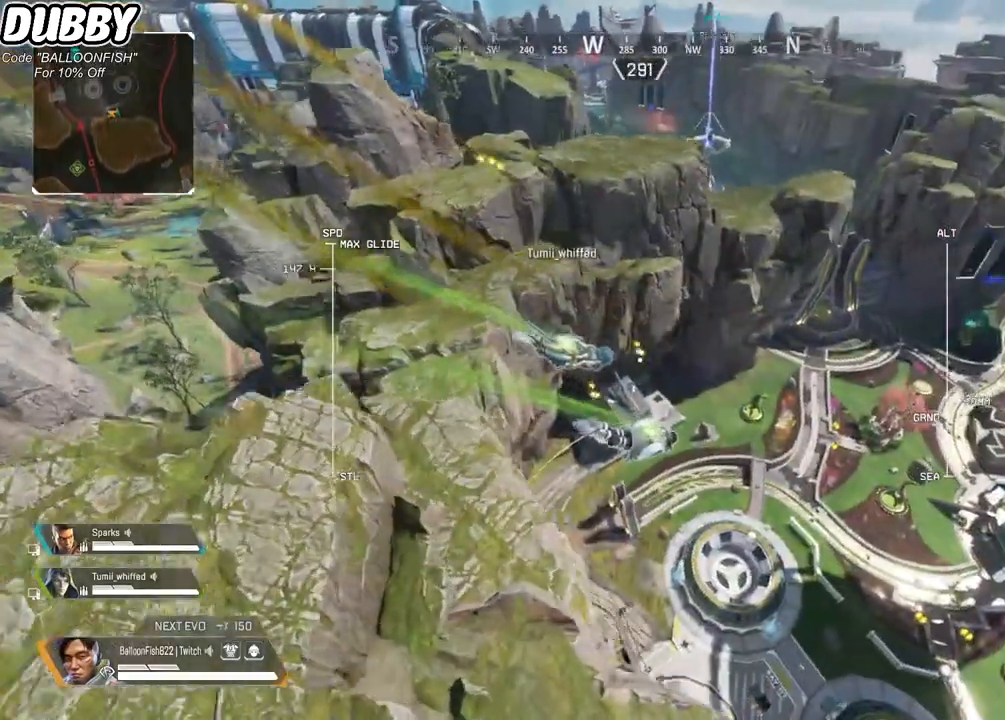
Gameplay with keyboard and mouse; each line is a JSON object with the keys and mouse buttons held at the frame after it. "events" lists presses ("down") and releases ("up") of "1", "2", "3", "4", "5", "a", "b", "c", "ctrl", "d", "e", "f", "g", "r", "s", "shift", "space", "t", "tab", "v", "w", "x", "z", "mouse_left", "mouse_wheel", "mouse_right", "mouse_mb4" and "mouse_mb5" between this image and that frame as [ms after this image, input, new state], when the widget could be followed in between. "mouse_left", "mouse_wheel", "mouse_right", "mouse_mb4", "mouse_mb5" = the "left", "wheel", "right", "mb4", "mb5" buttons of the "mouse" list. No other keys are recorded. "wheel" means that the mouse wheel is clicked or scrolled. Mouse movement is not recorded.
{"keys": ["w"], "mouse": ["right"], "events": []}
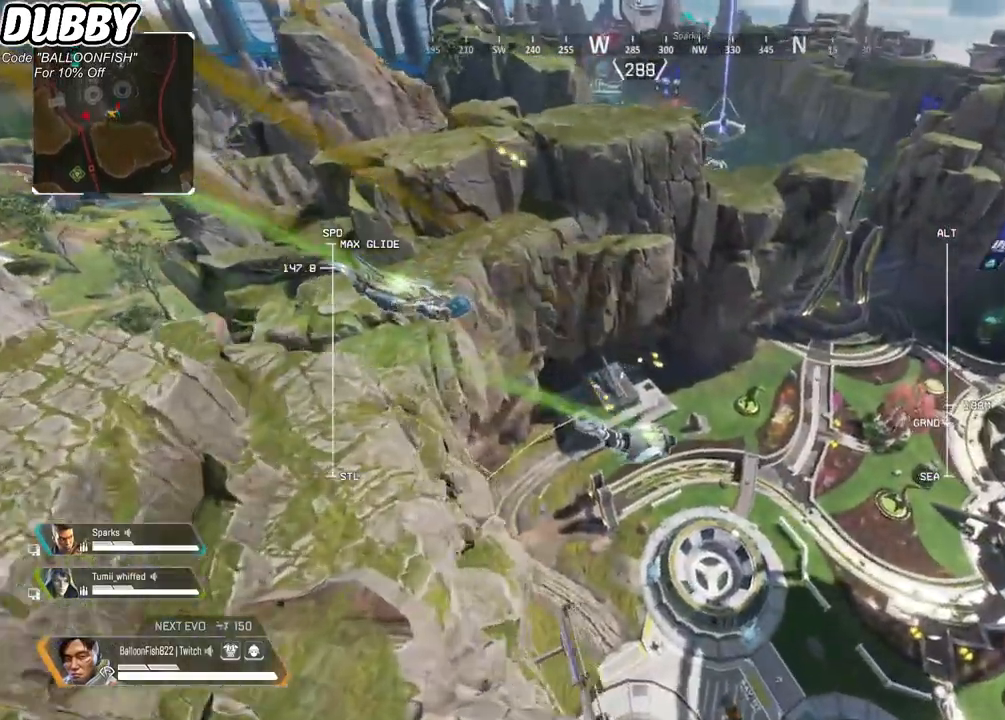
{"keys": ["w"], "mouse": ["right"], "events": []}
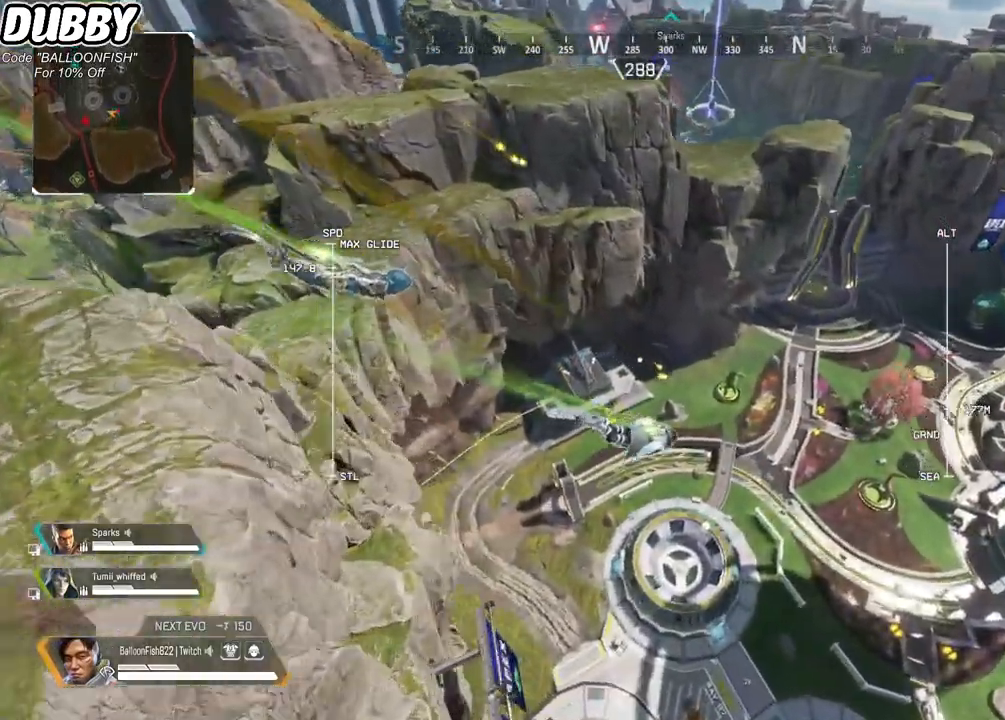
{"keys": ["w"], "mouse": ["right"], "events": []}
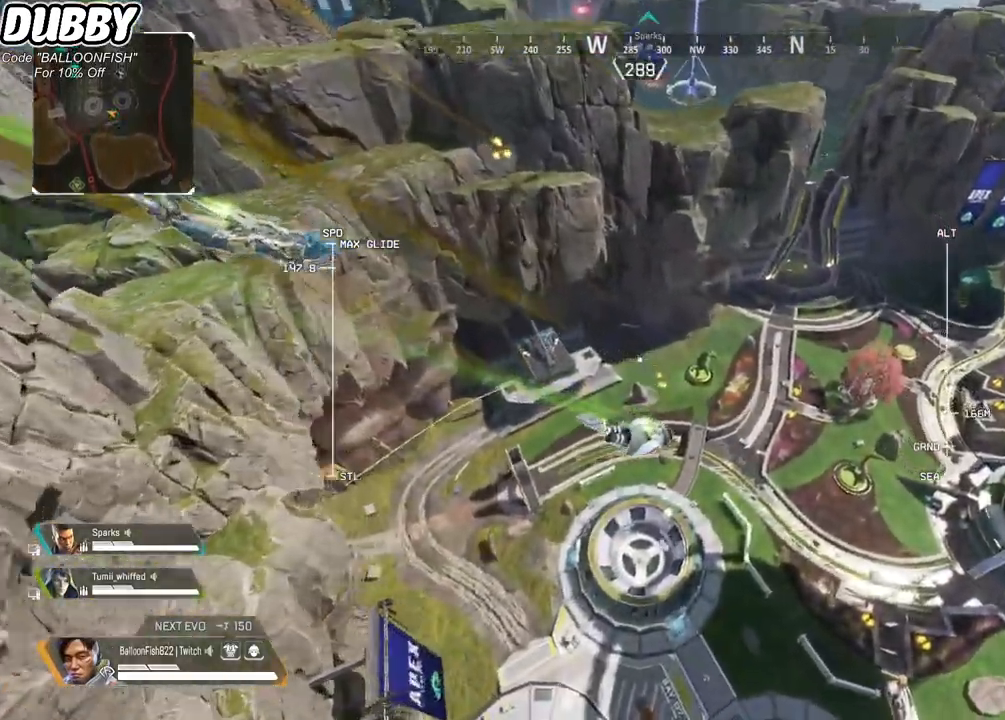
{"keys": ["w"], "mouse": ["right"], "events": []}
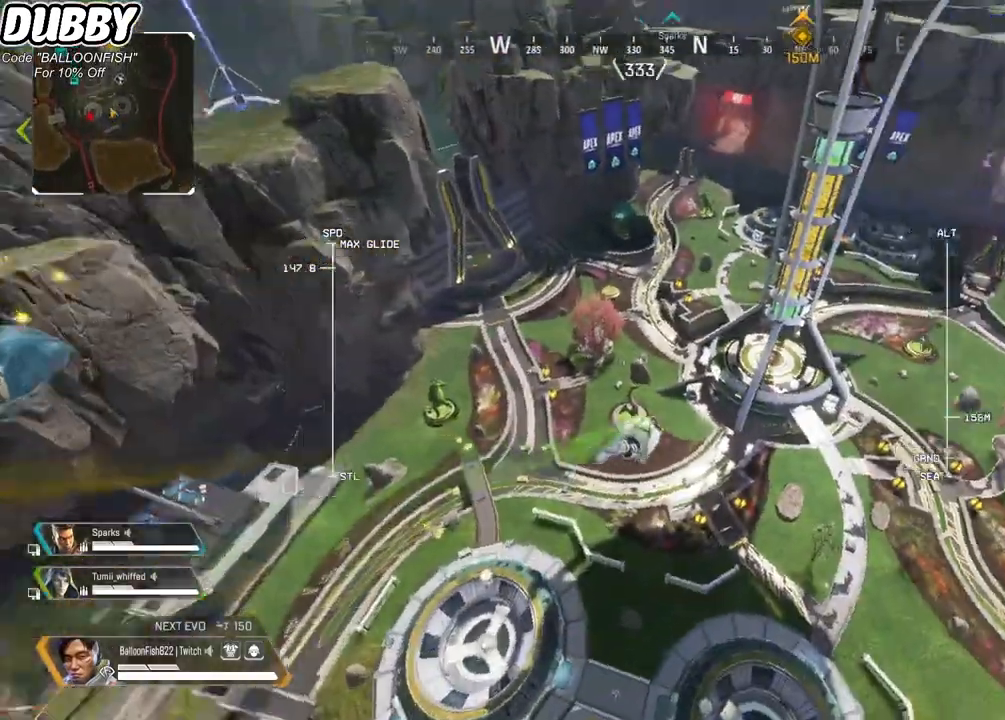
{"keys": ["w"], "mouse": [], "events": [[467, "mouse_right", "up"]]}
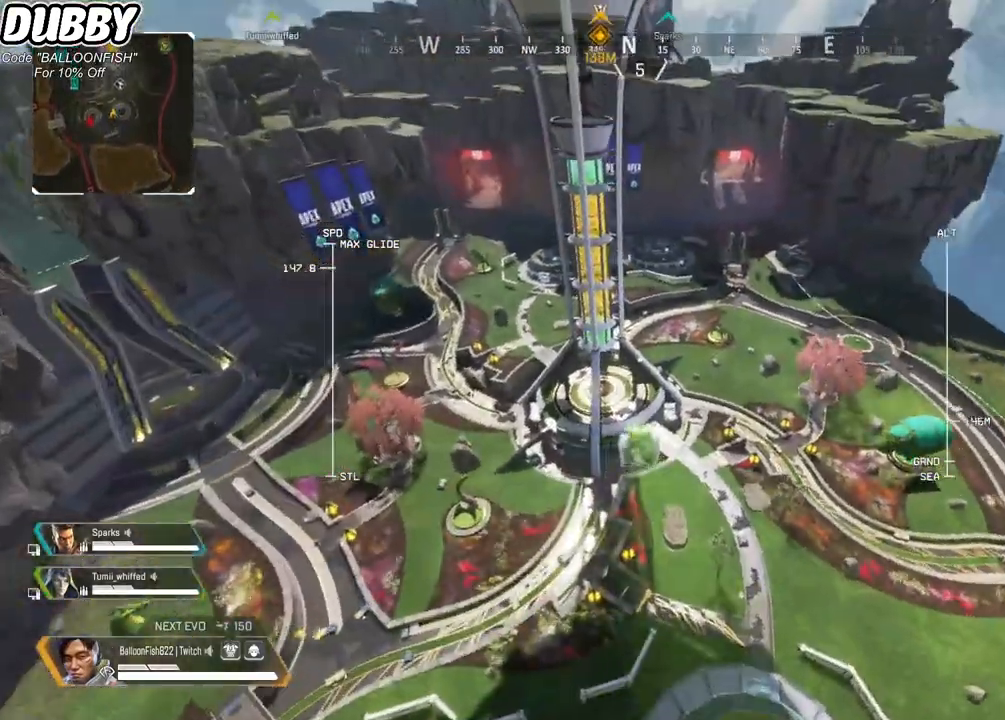
{"keys": ["w"], "mouse": ["right"], "events": [[234, "mouse_right", "down"]]}
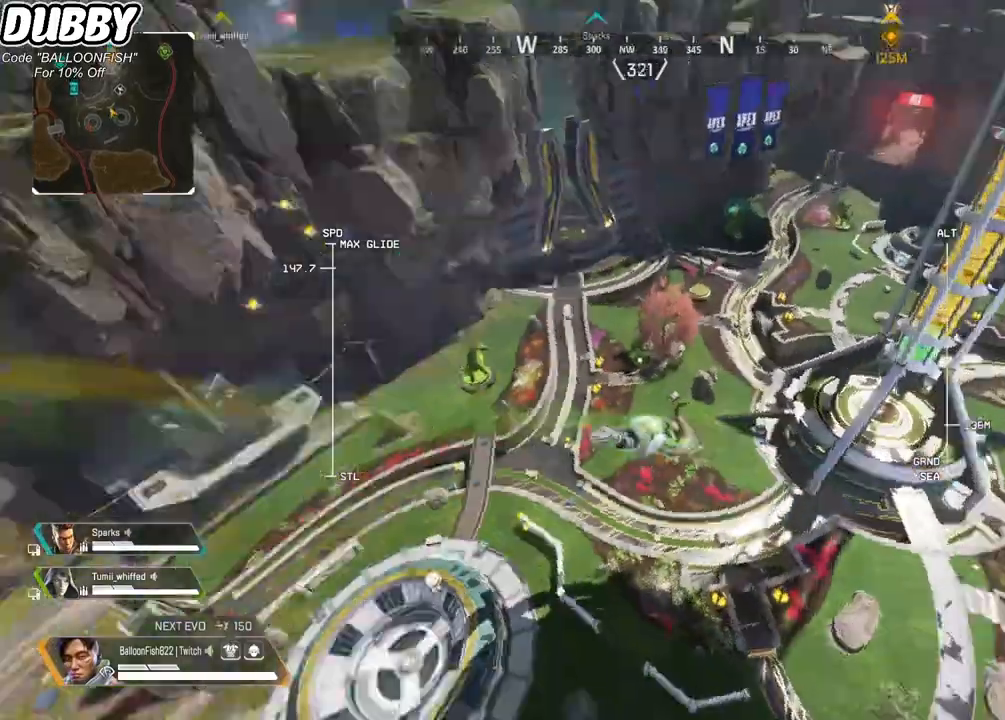
{"keys": ["w"], "mouse": ["right"], "events": []}
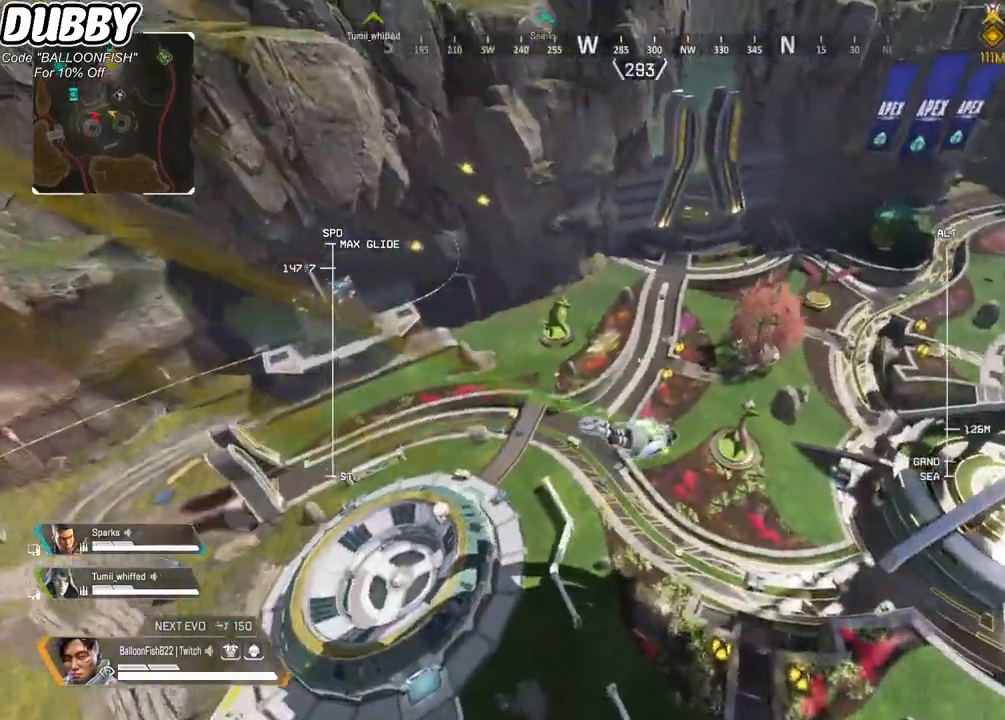
{"keys": ["w"], "mouse": ["right"], "events": []}
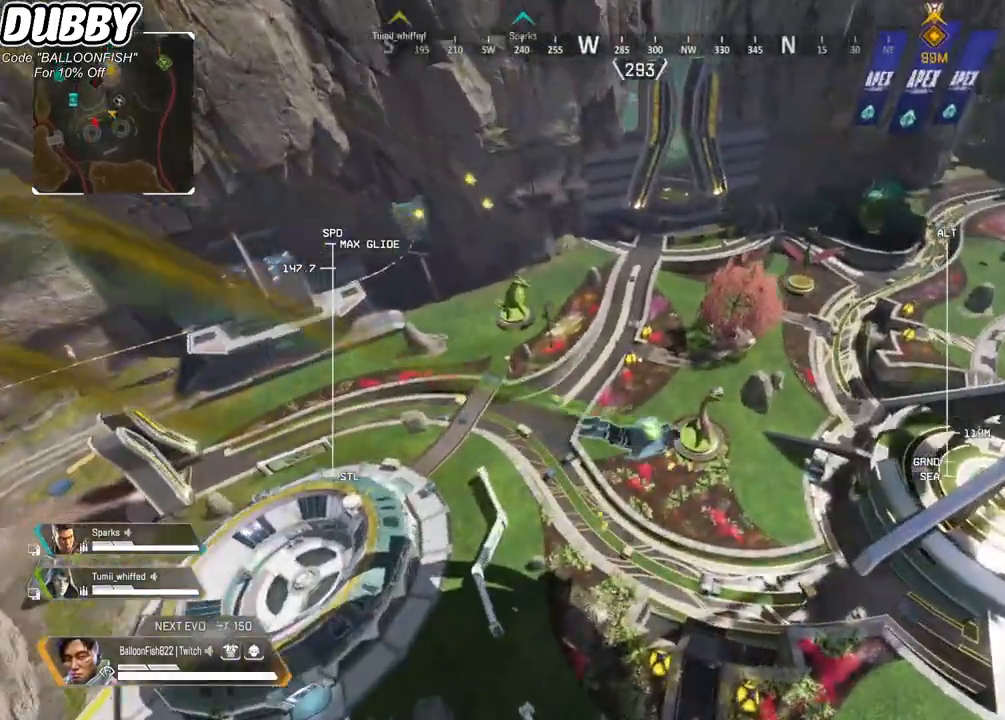
{"keys": ["w"], "mouse": ["right"], "events": []}
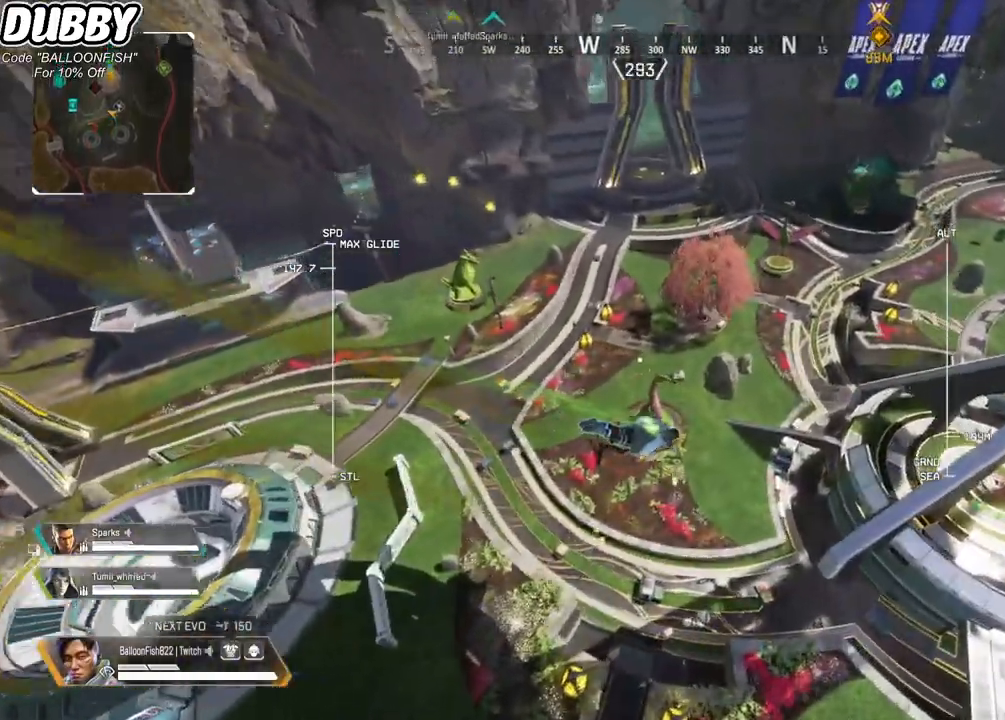
{"keys": ["w"], "mouse": ["right"], "events": []}
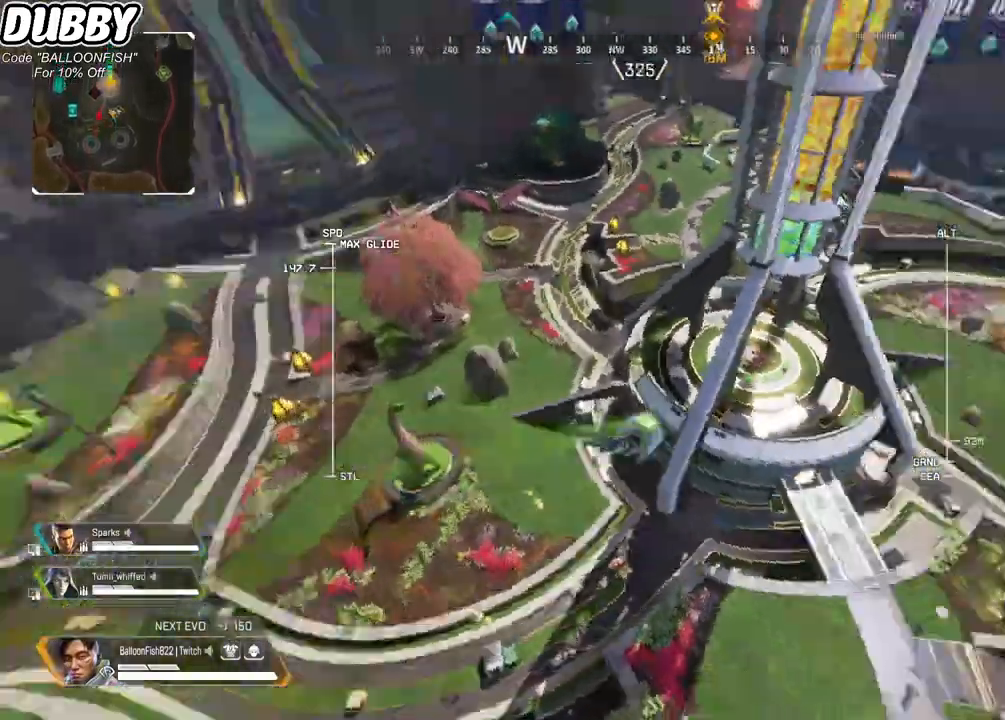
{"keys": ["w"], "mouse": [], "events": [[267, "mouse_right", "up"]]}
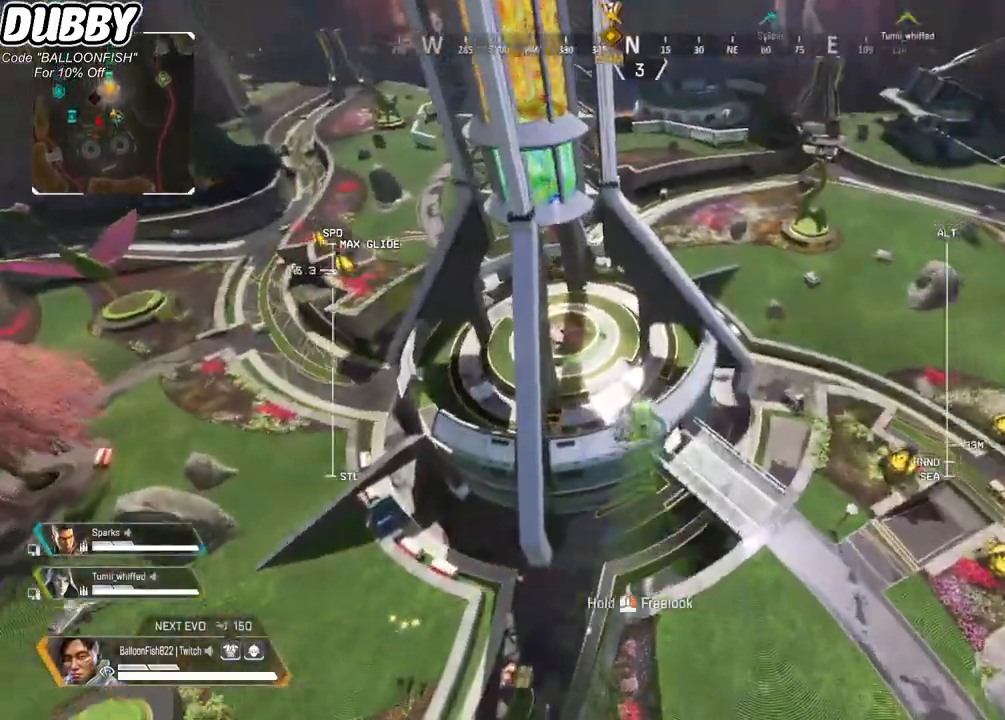
{"keys": ["w"], "mouse": [], "events": []}
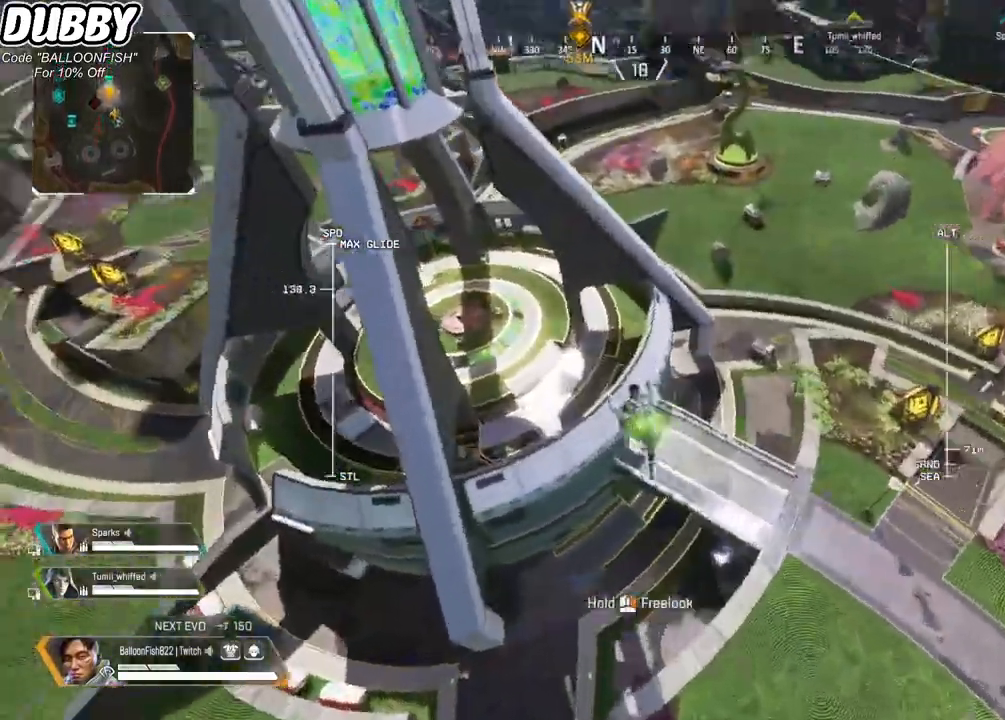
{"keys": ["w"], "mouse": [], "events": []}
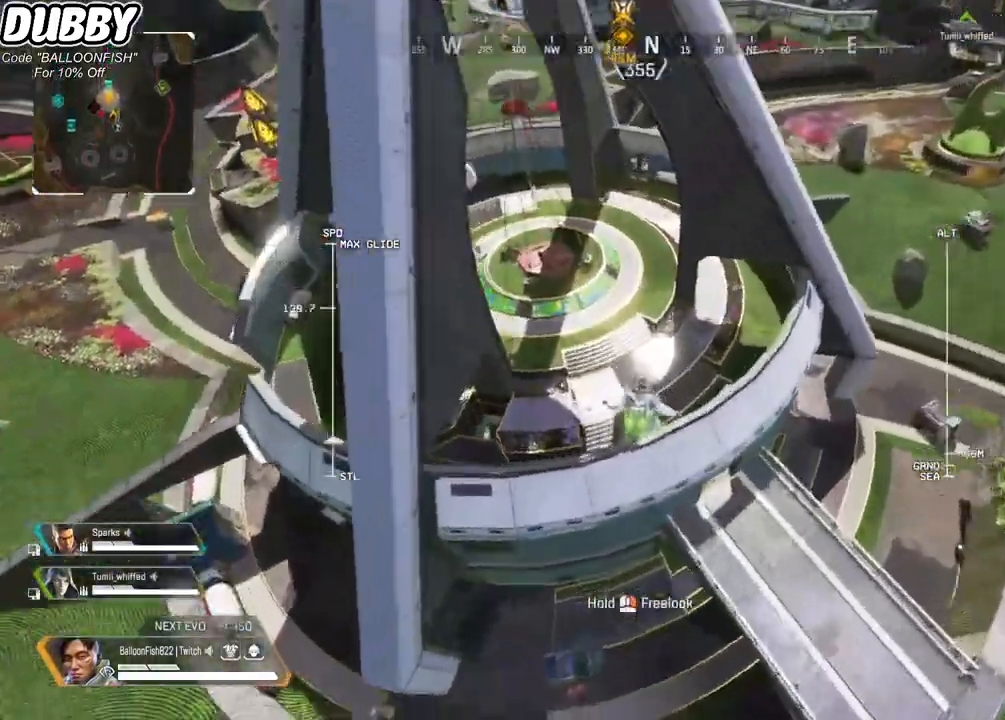
{"keys": ["w"], "mouse": [], "events": [[233, "a", "down"], [334, "a", "up"]]}
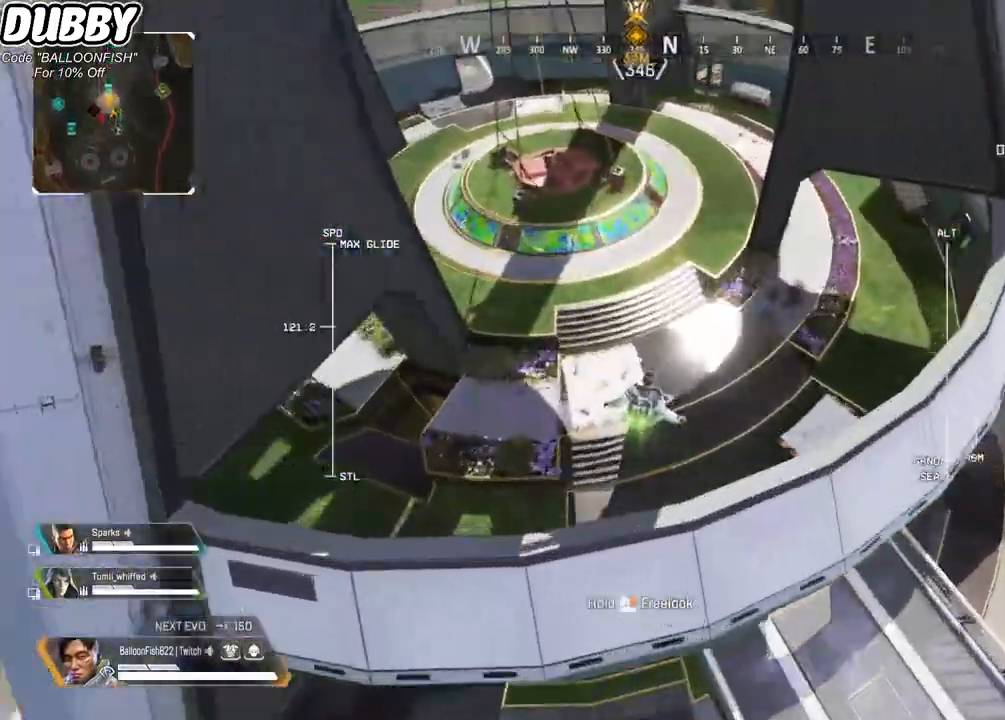
{"keys": ["d"], "mouse": [], "events": [[333, "w", "up"], [434, "d", "down"]]}
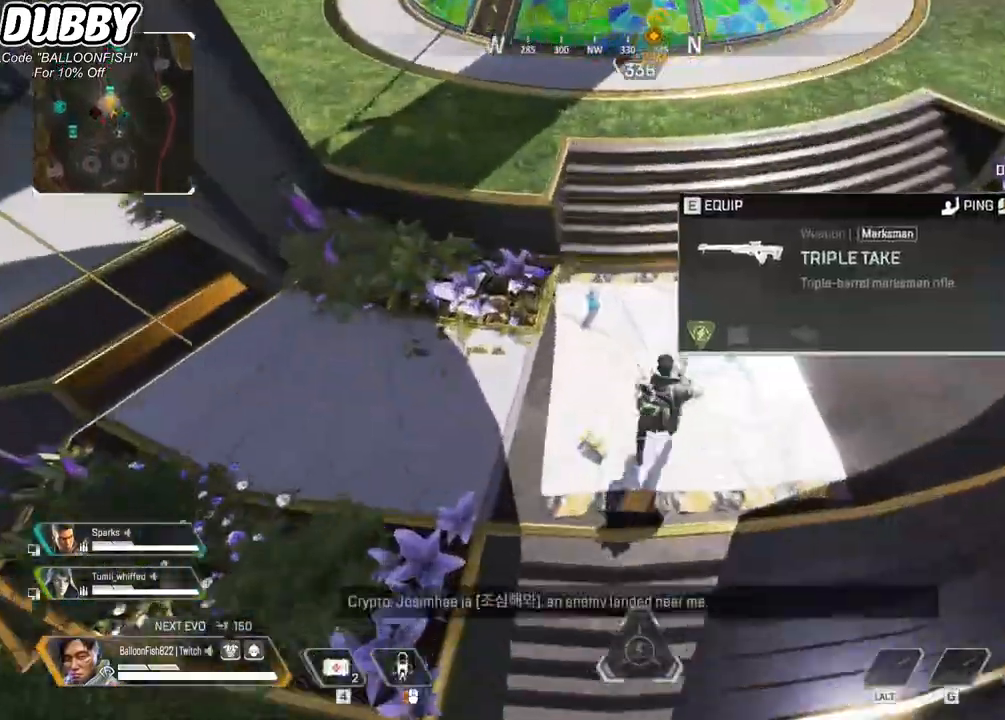
{"keys": ["s"], "mouse": [], "events": [[134, "d", "up"], [134, "s", "down"]]}
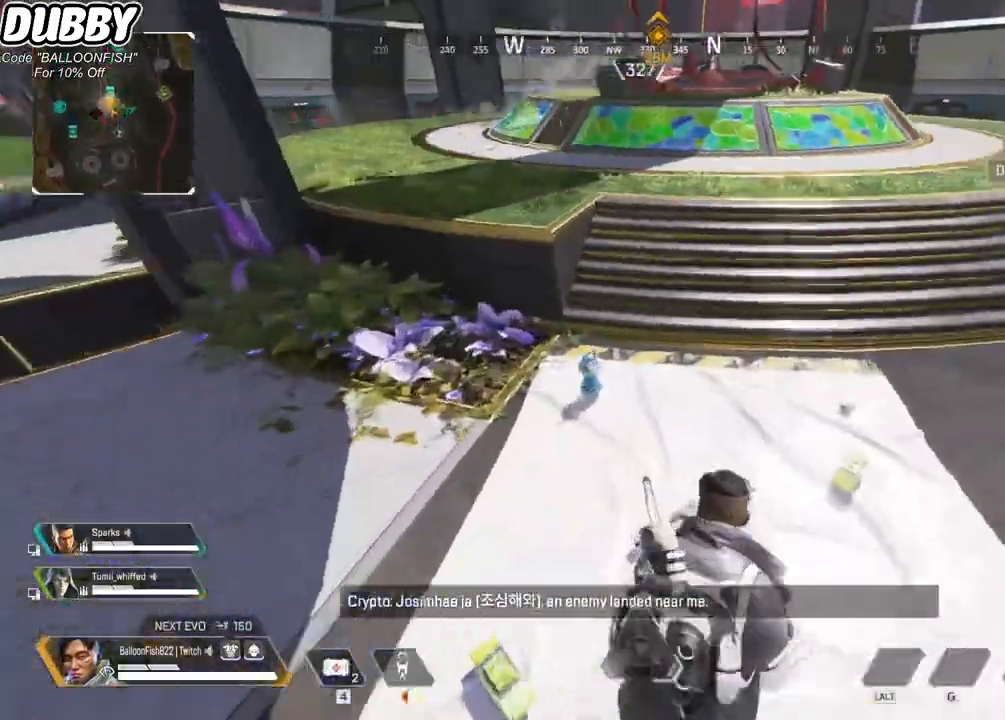
{"keys": ["a", "s"], "mouse": [], "events": [[100, "e", "down"], [134, "e", "up"], [267, "e", "down"], [334, "a", "down"], [334, "e", "up"], [401, "e", "down"], [501, "e", "up"]]}
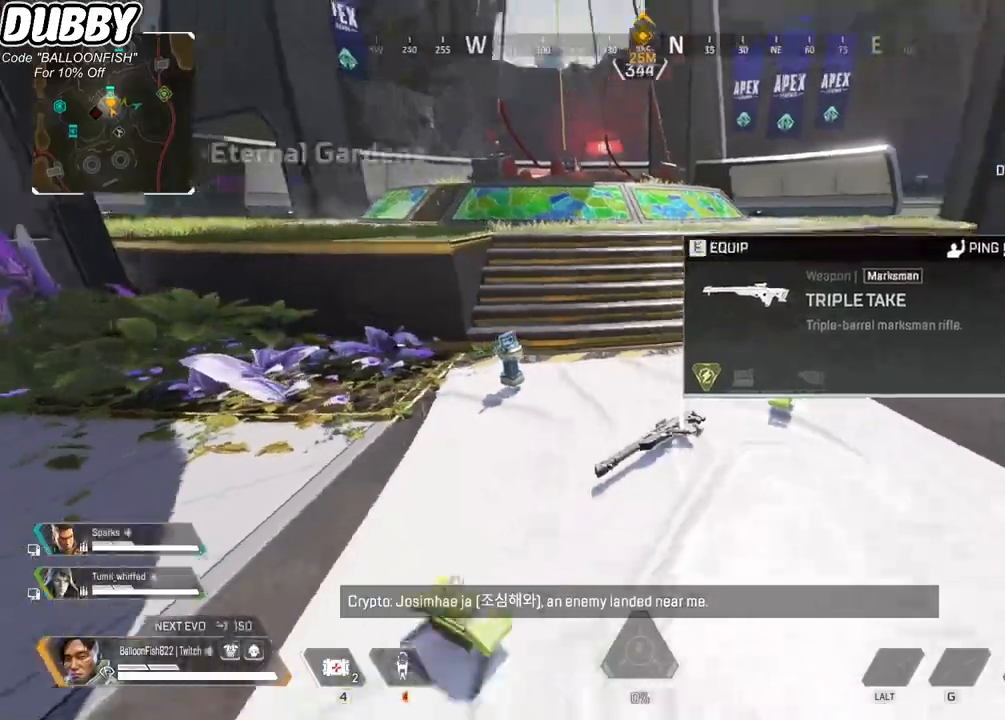
{"keys": ["w"], "mouse": [], "events": [[100, "e", "down"], [100, "s", "up"], [200, "a", "up"], [200, "e", "up"], [234, "e", "down"], [301, "w", "down"], [334, "e", "up"], [434, "e", "down"], [468, "e", "up"]]}
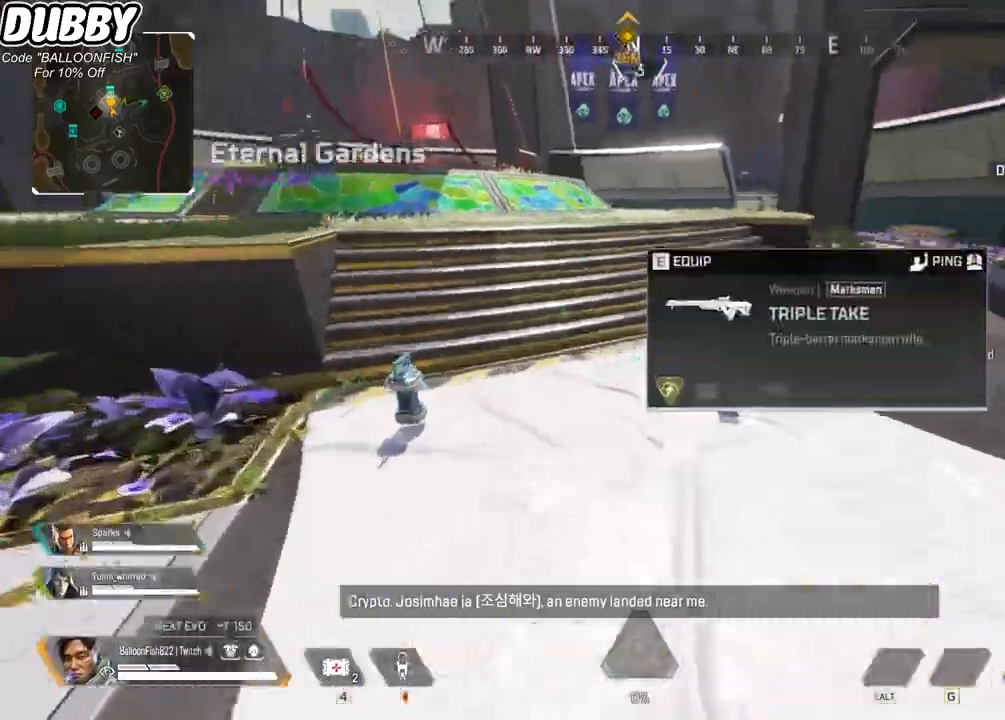
{"keys": ["e", "w"], "mouse": [], "events": [[67, "e", "down"], [133, "e", "up"], [200, "e", "down"], [267, "e", "up"], [300, "e", "down"], [401, "e", "up"], [501, "e", "down"]]}
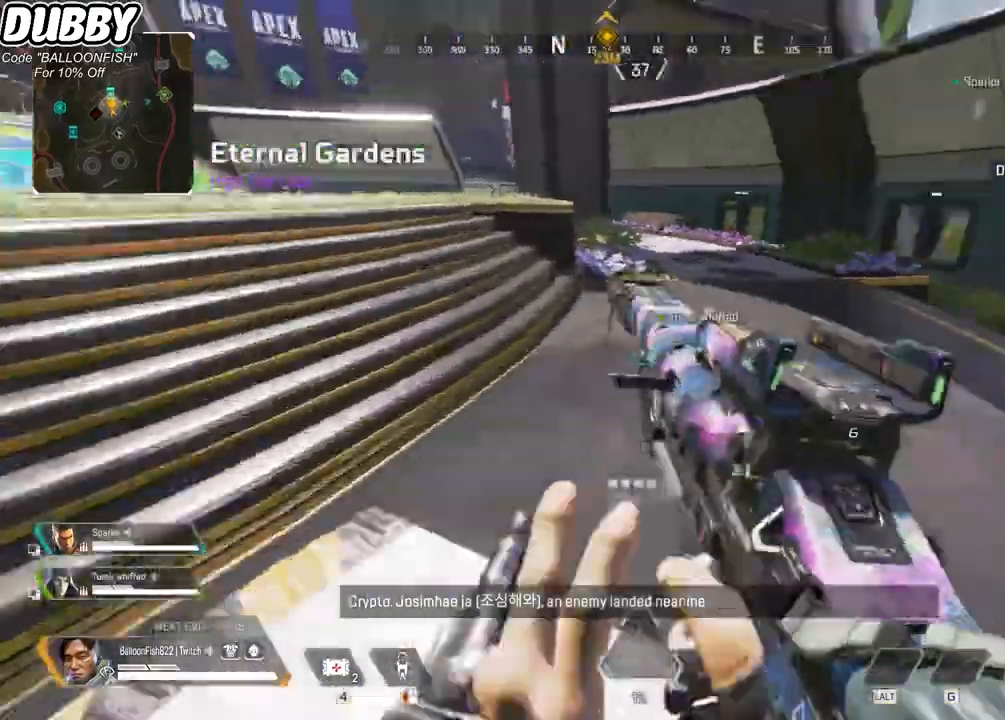
{"keys": ["ctrl", "d", "w"], "mouse": ["mb4"], "events": [[100, "e", "up"], [334, "ctrl", "down"], [400, "mouse_mb4", "down"], [501, "d", "down"]]}
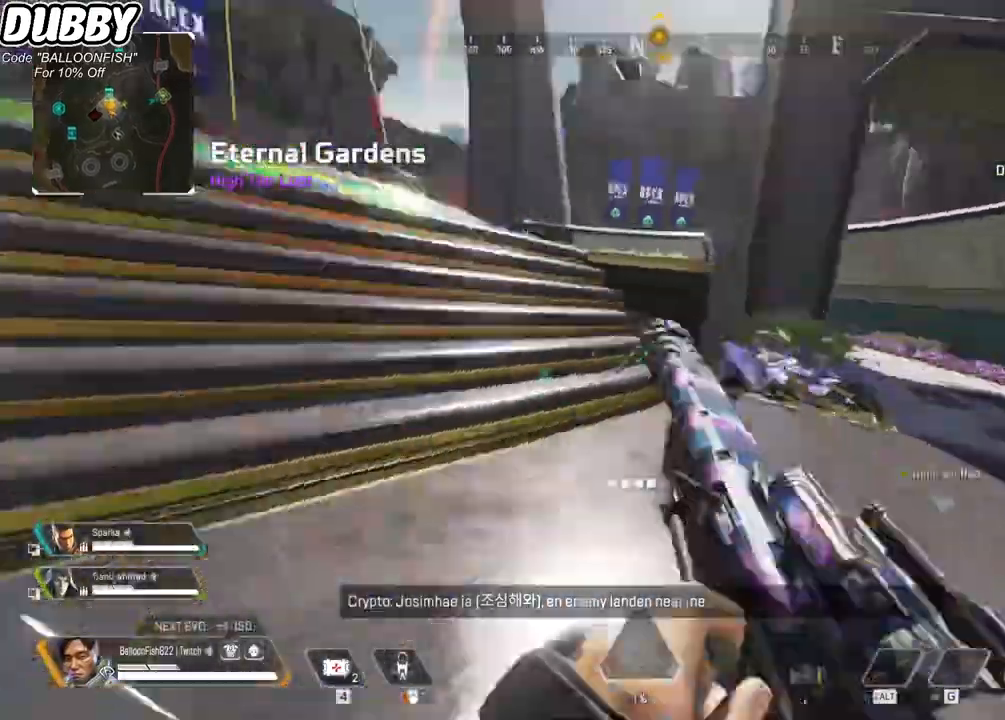
{"keys": ["ctrl", "d", "s"], "mouse": [], "events": [[66, "mouse_mb4", "up"], [66, "space", "down"], [66, "w", "up"], [200, "s", "down"], [233, "space", "up"]]}
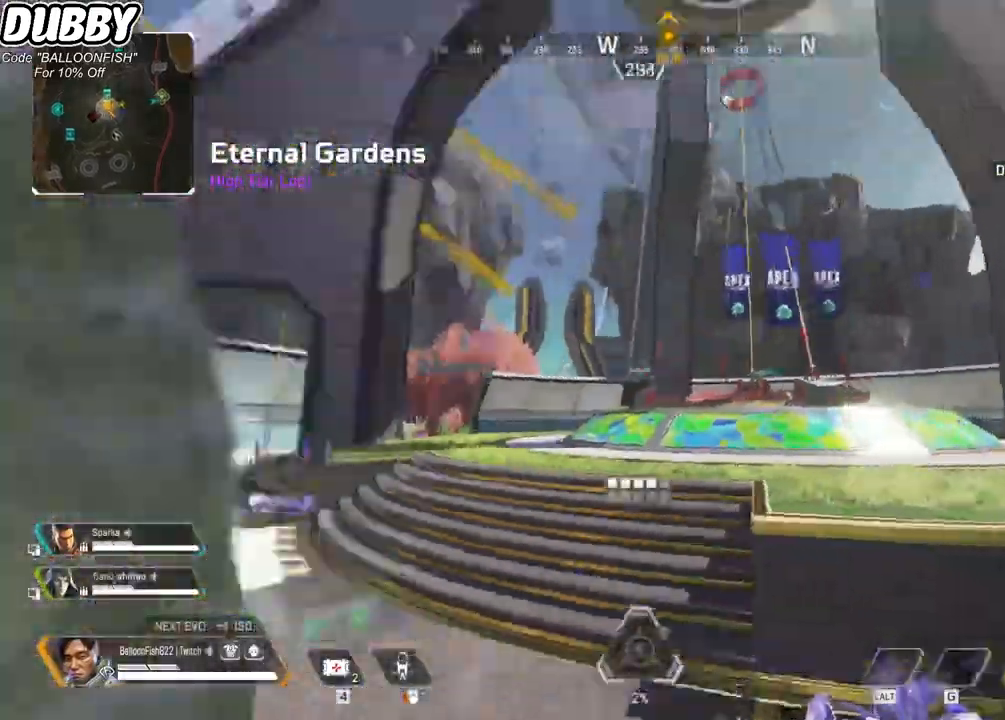
{"keys": ["w"], "mouse": [], "events": [[67, "s", "up"], [301, "ctrl", "up"], [301, "w", "down"], [501, "d", "up"]]}
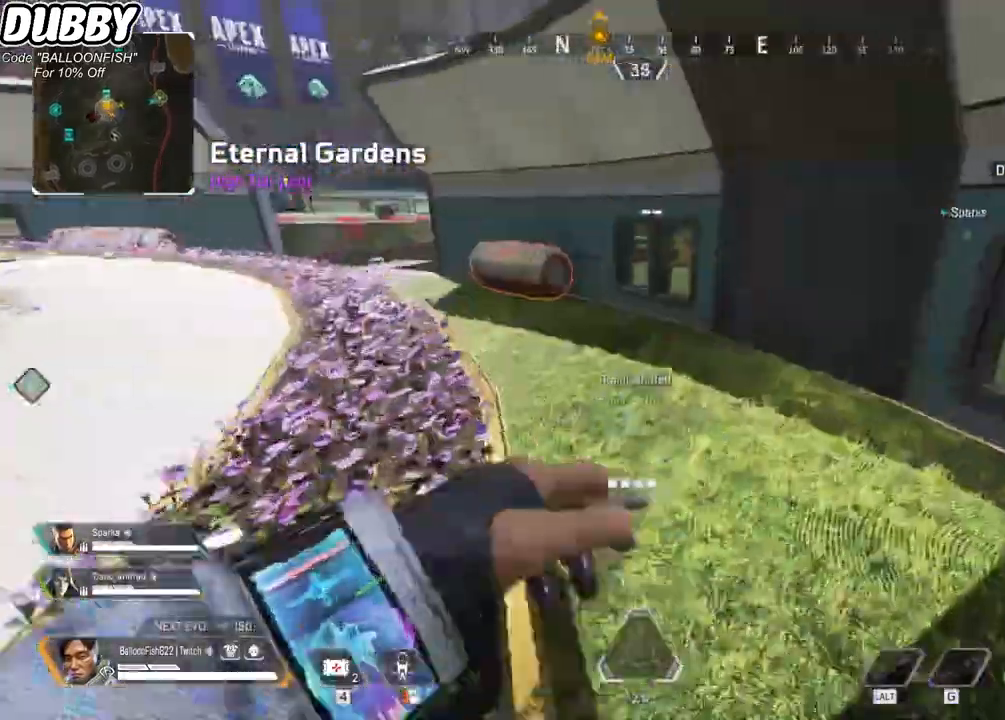
{"keys": ["w"], "mouse": [], "events": [[401, "3", "down"], [468, "3", "up"]]}
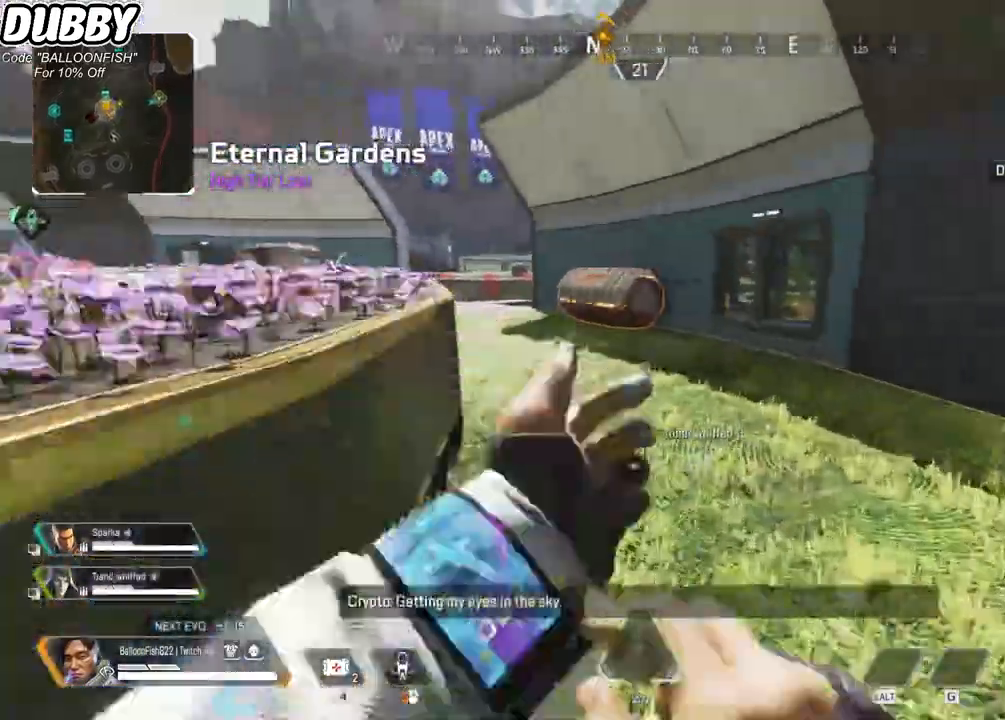
{"keys": ["w"], "mouse": [], "events": [[67, "3", "down"], [167, "3", "up"], [234, "3", "down"], [301, "3", "up"], [401, "3", "down"], [468, "3", "up"]]}
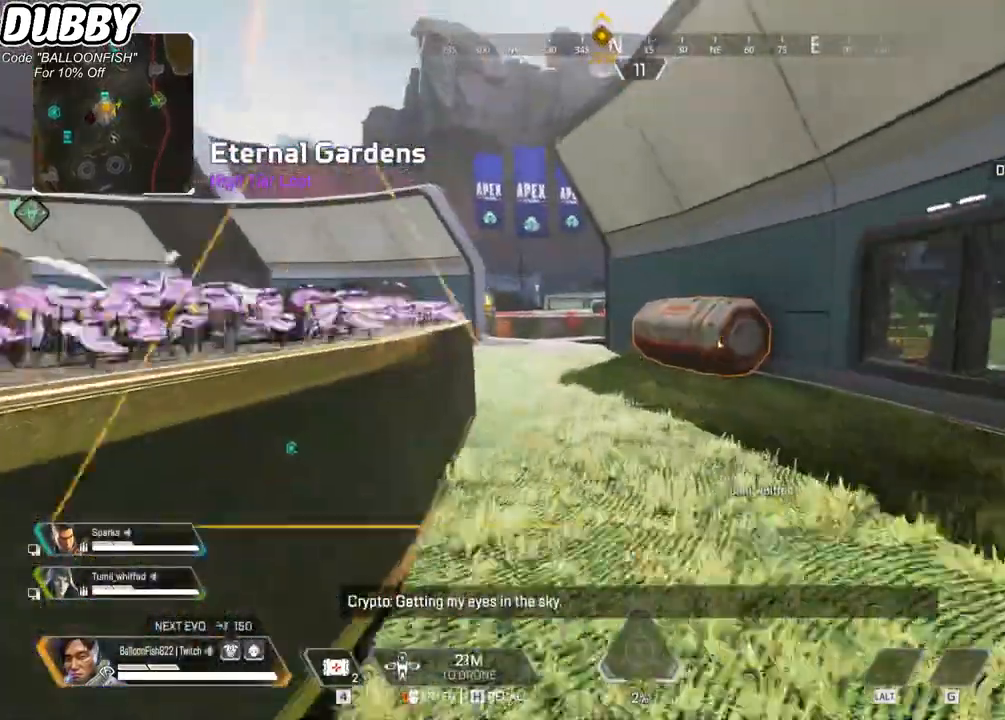
{"keys": ["w"], "mouse": [], "events": []}
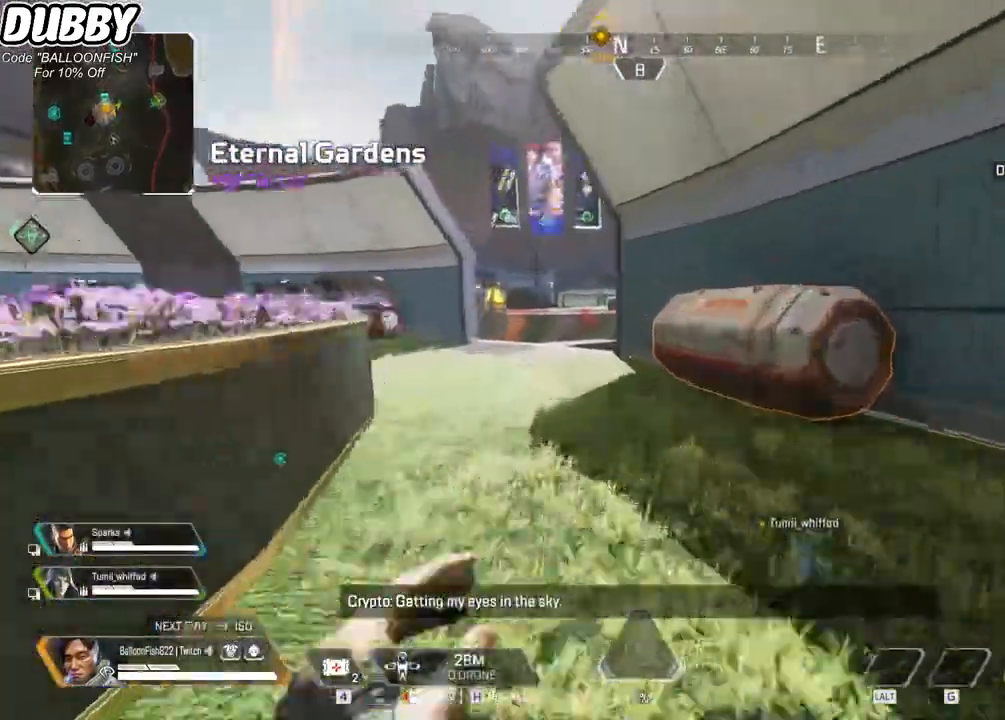
{"keys": ["w"], "mouse": [], "events": []}
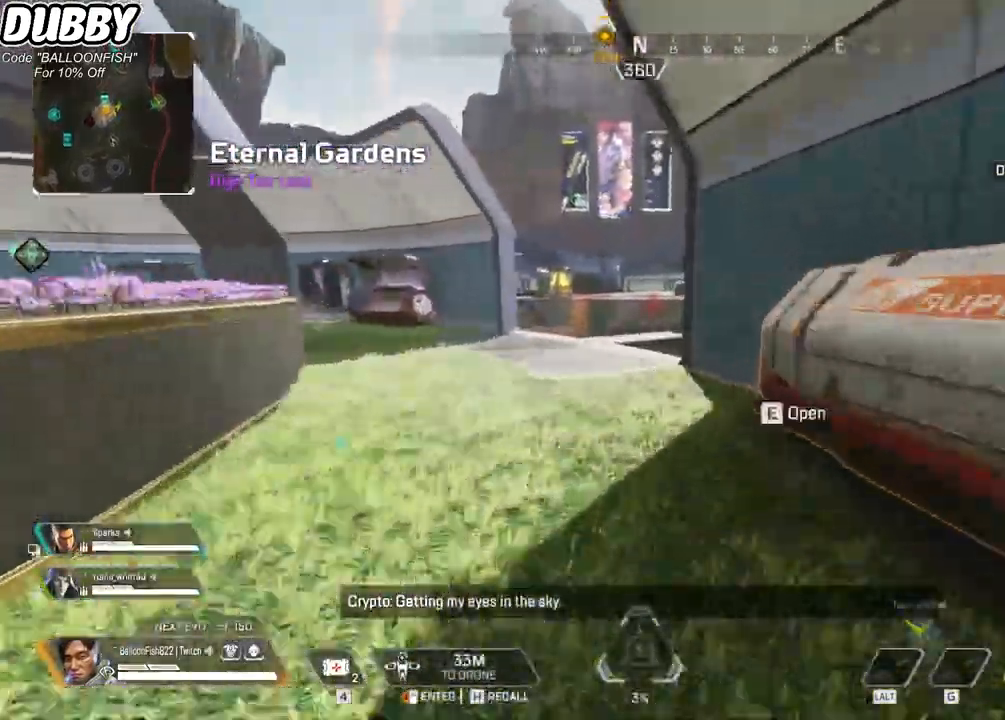
{"keys": ["ctrl", "w"], "mouse": [], "events": [[300, "ctrl", "down"]]}
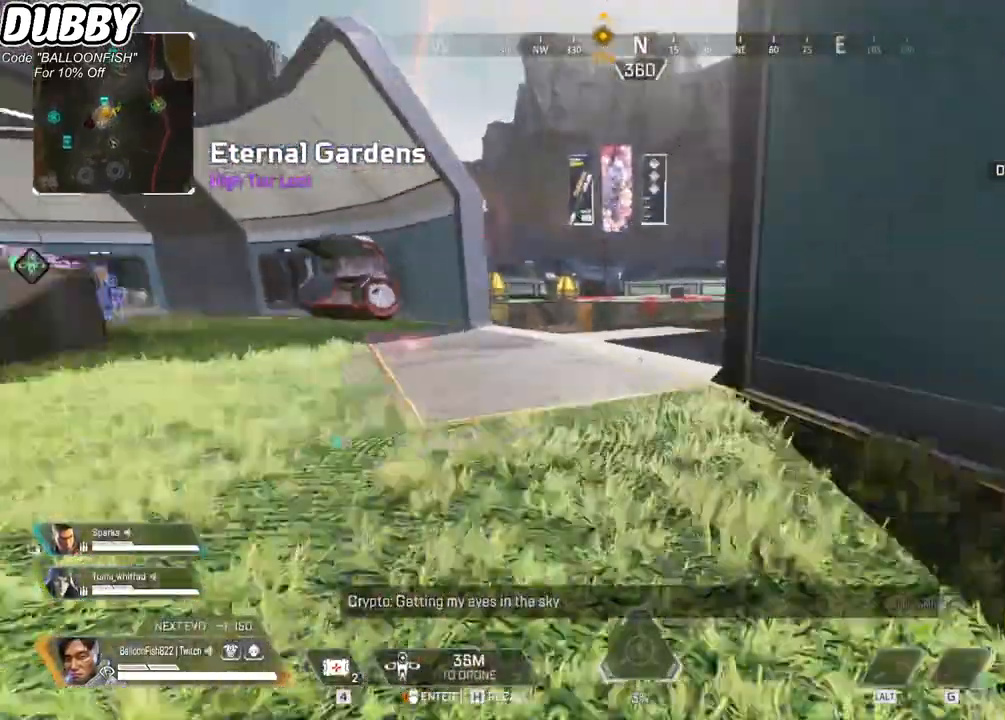
{"keys": ["ctrl", "d"], "mouse": [], "events": [[201, "space", "down"], [401, "d", "down"], [401, "space", "up"], [434, "w", "up"]]}
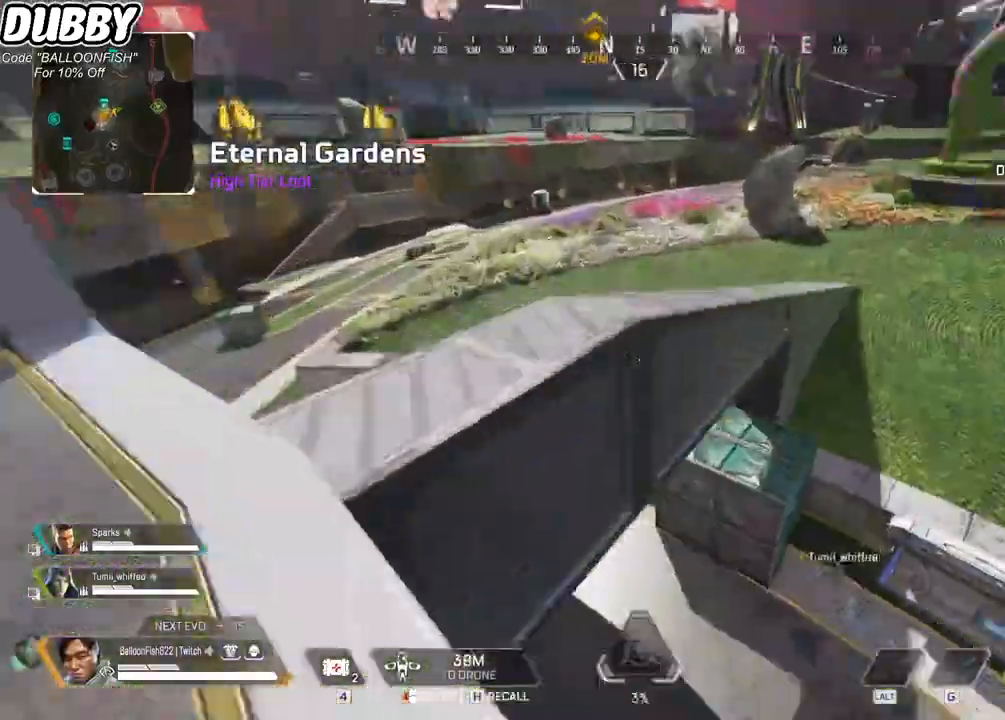
{"keys": ["a", "ctrl"], "mouse": [], "events": [[468, "a", "down"], [468, "d", "up"]]}